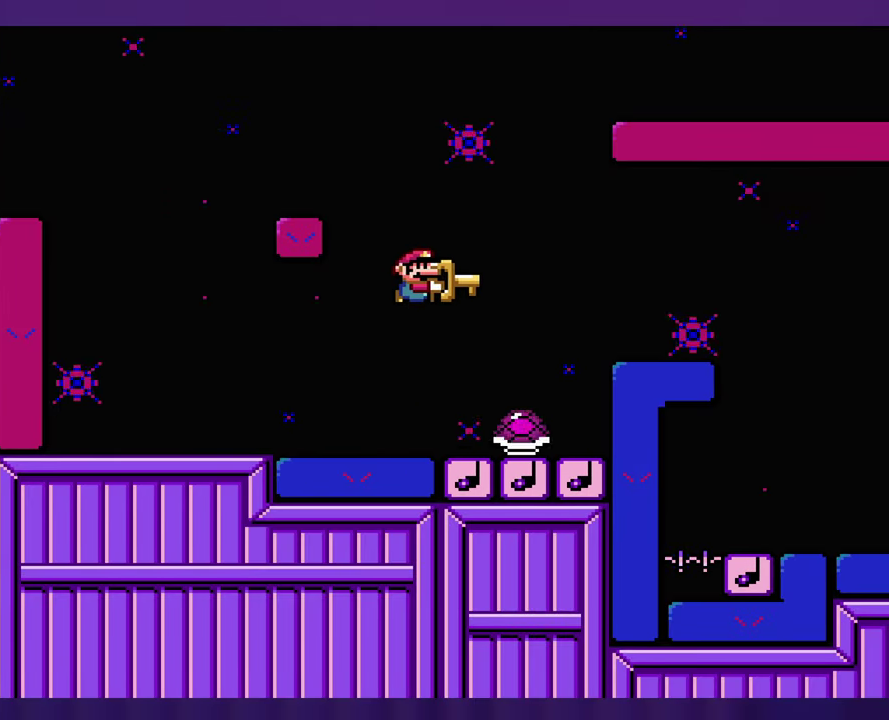
Gameplay with a controller (Nintendo layout); each line is a JSON object with the inputs held at the frame after it. "events" lists button and stick changes between this image and that frame as [ms after this image, input, new state], when the widget could be followed in between. Not read: B DPAD_RIGHT L3 R3 Y.
{"buttons": [], "events": [[183, "DPAD_LEFT", "down"], [300, "DPAD_LEFT", "up"]]}
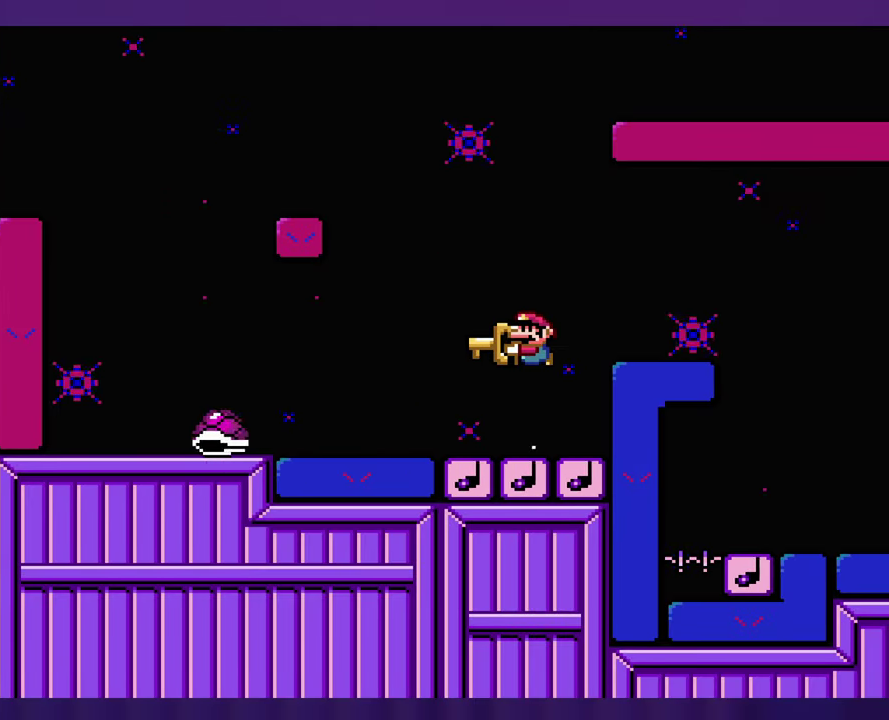
{"buttons": [], "events": []}
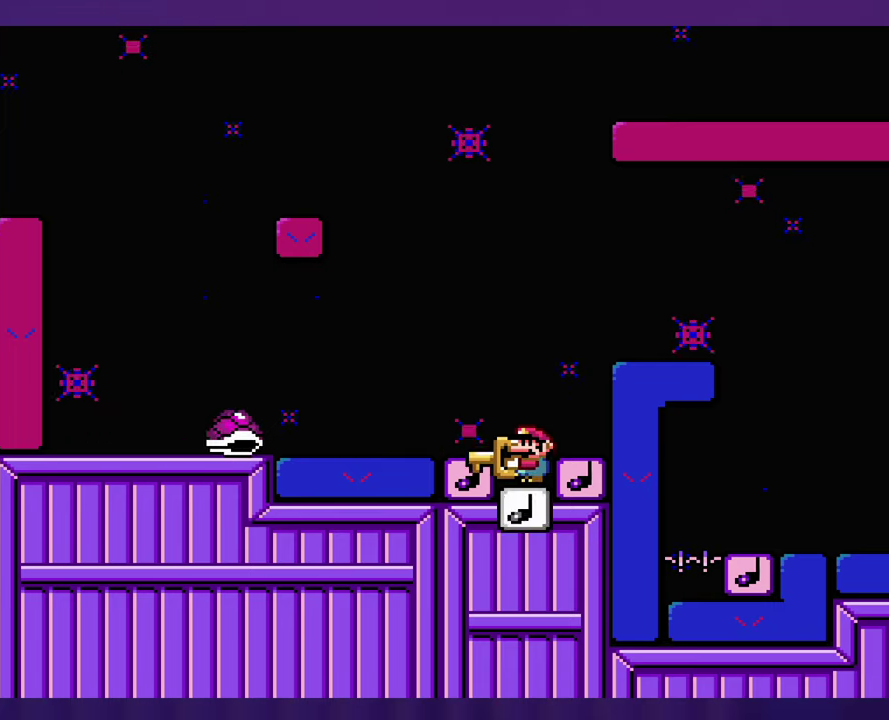
{"buttons": ["DPAD_LEFT"], "events": [[450, "DPAD_LEFT", "down"]]}
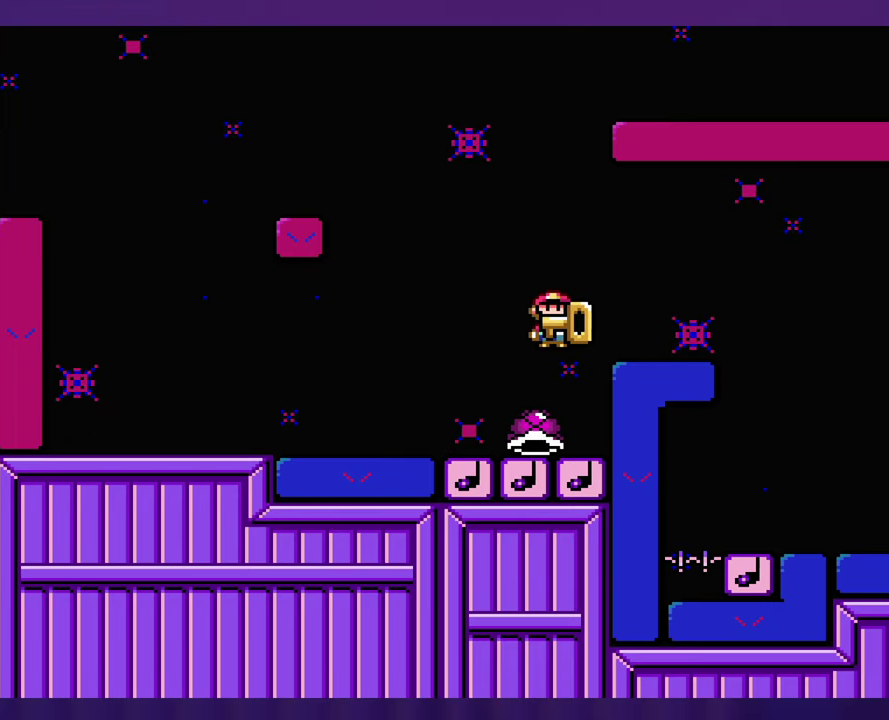
{"buttons": [], "events": [[100, "DPAD_LEFT", "up"]]}
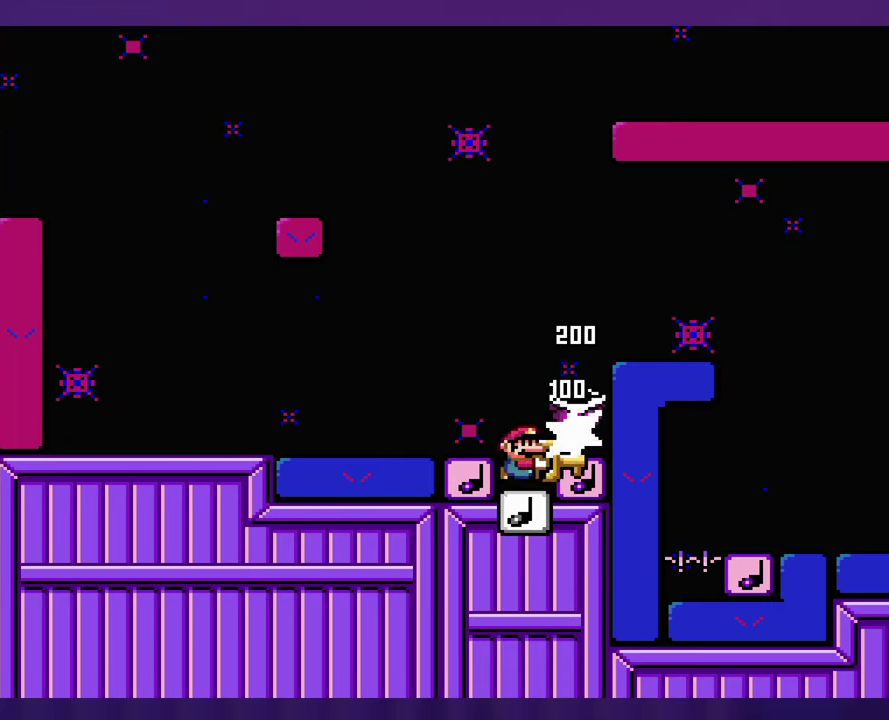
{"buttons": [], "events": []}
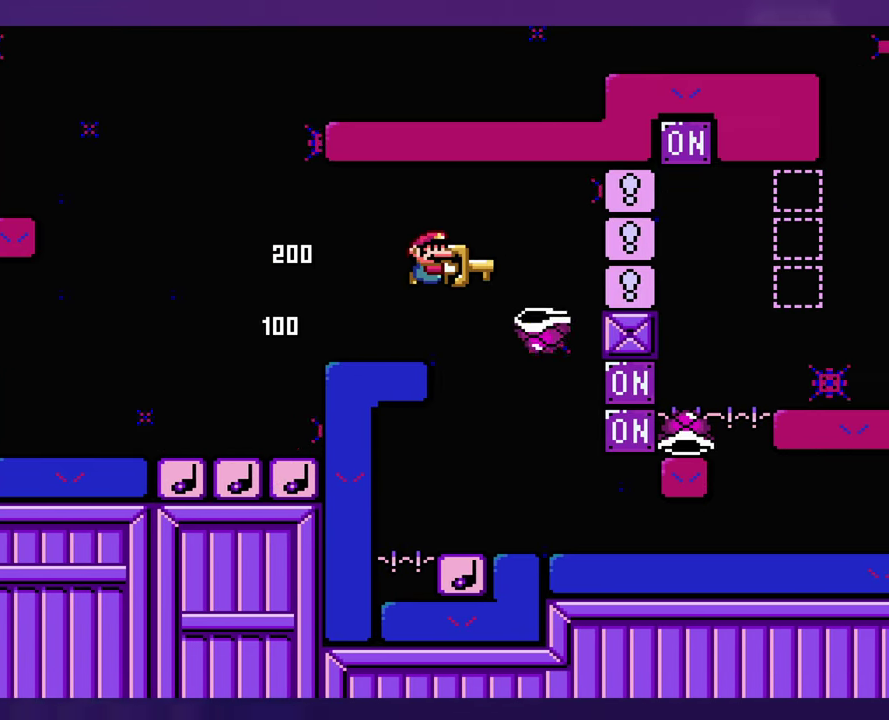
{"buttons": [], "events": [[233, "DPAD_LEFT", "down"], [367, "DPAD_LEFT", "up"]]}
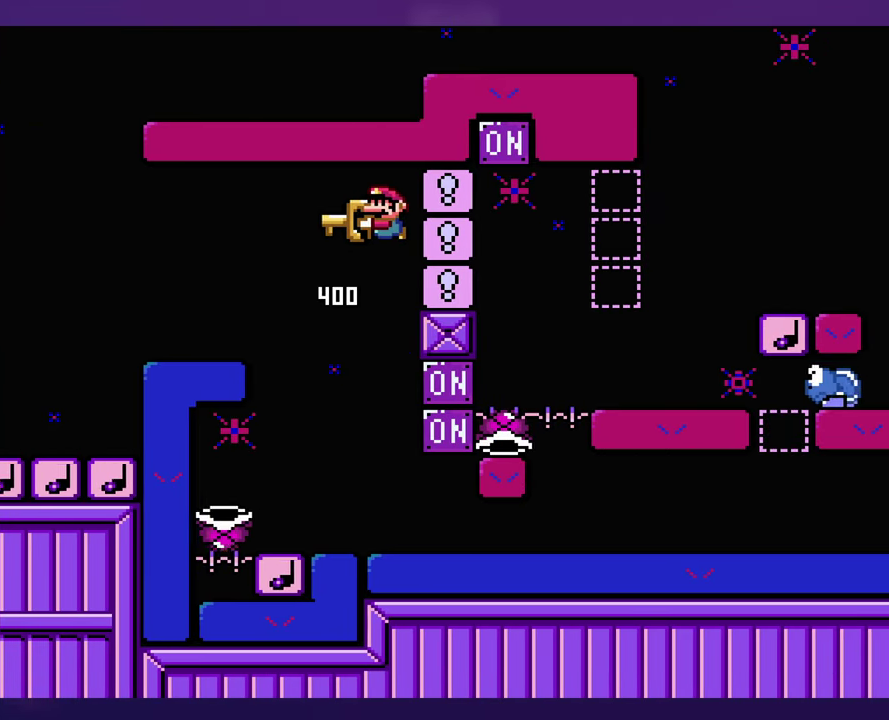
{"buttons": [], "events": [[33, "DPAD_LEFT", "down"], [133, "DPAD_LEFT", "up"]]}
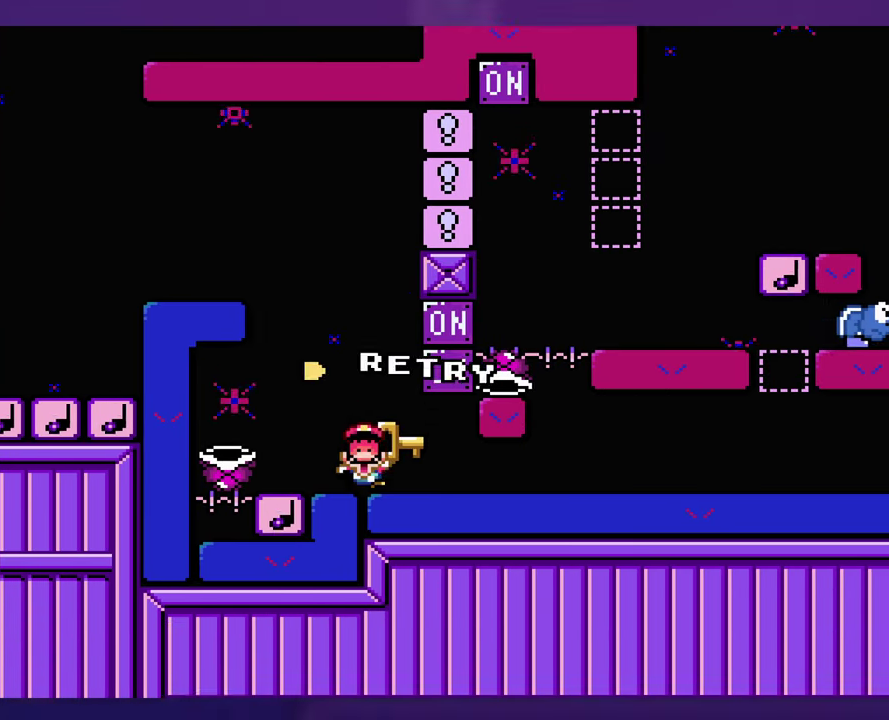
{"buttons": [], "events": []}
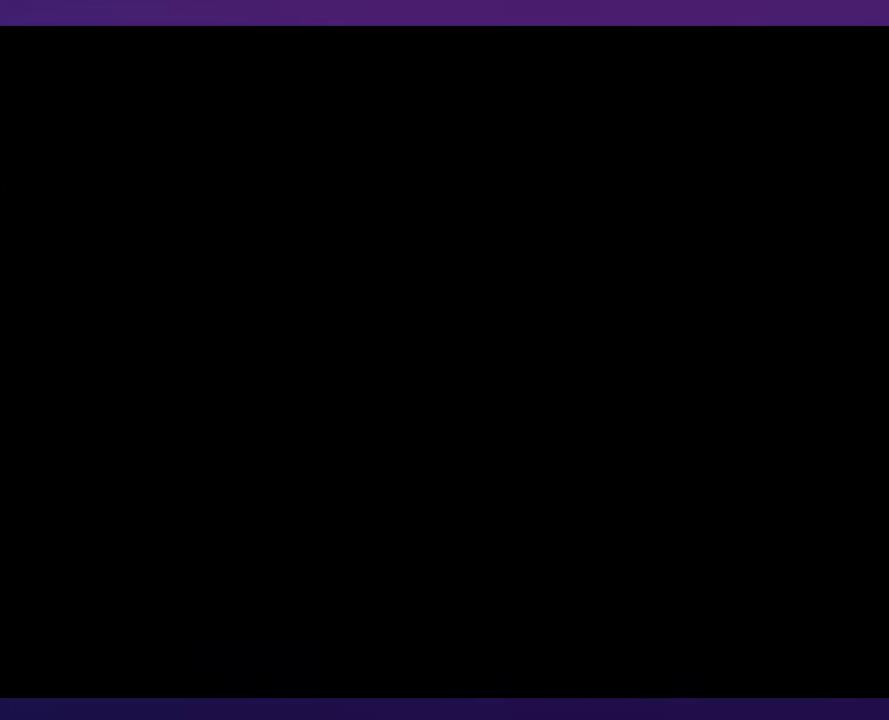
{"buttons": [], "events": []}
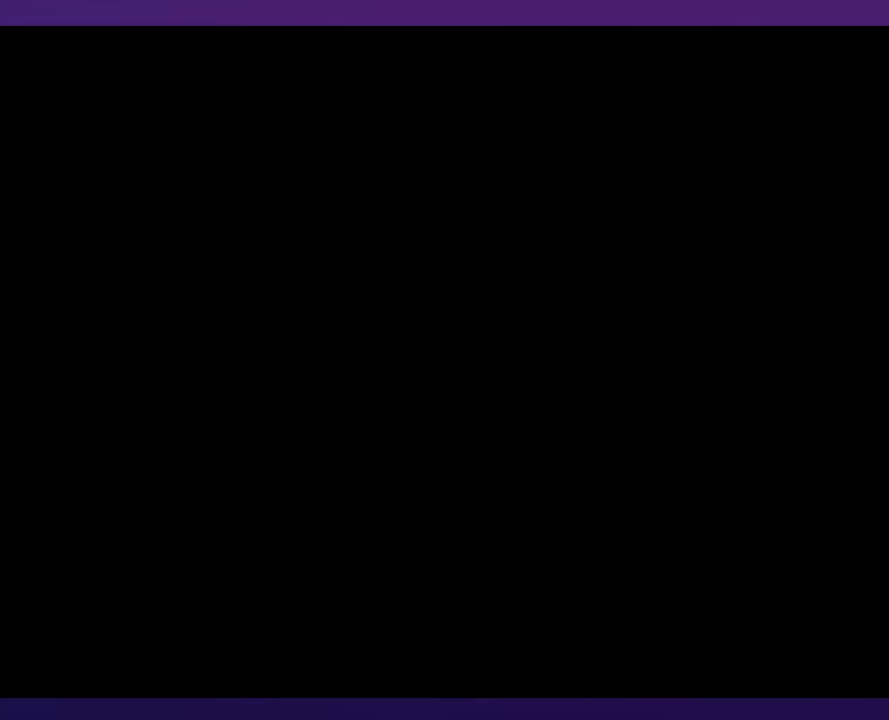
{"buttons": [], "events": []}
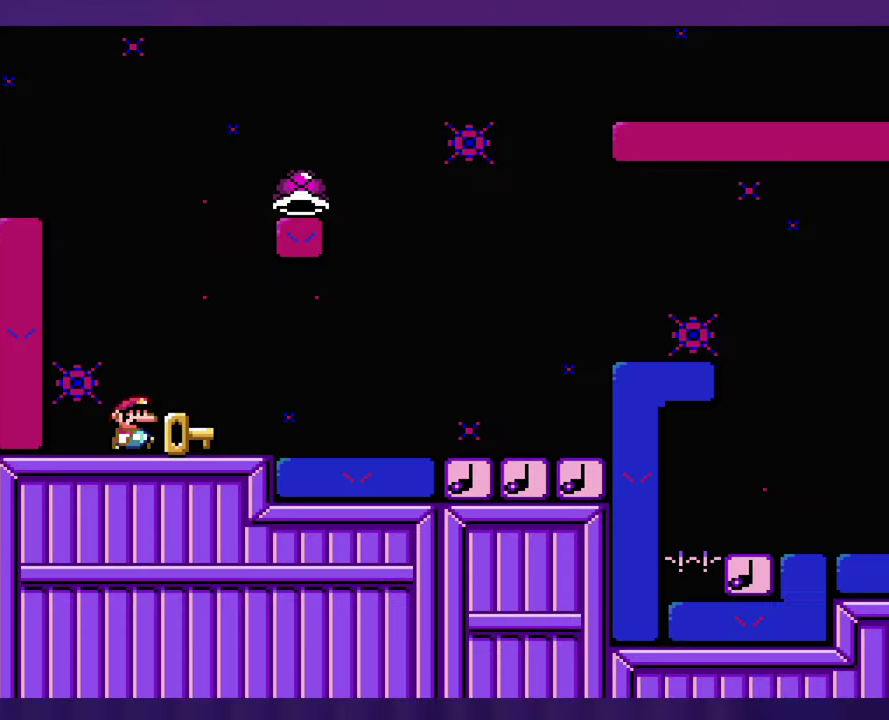
{"buttons": [], "events": []}
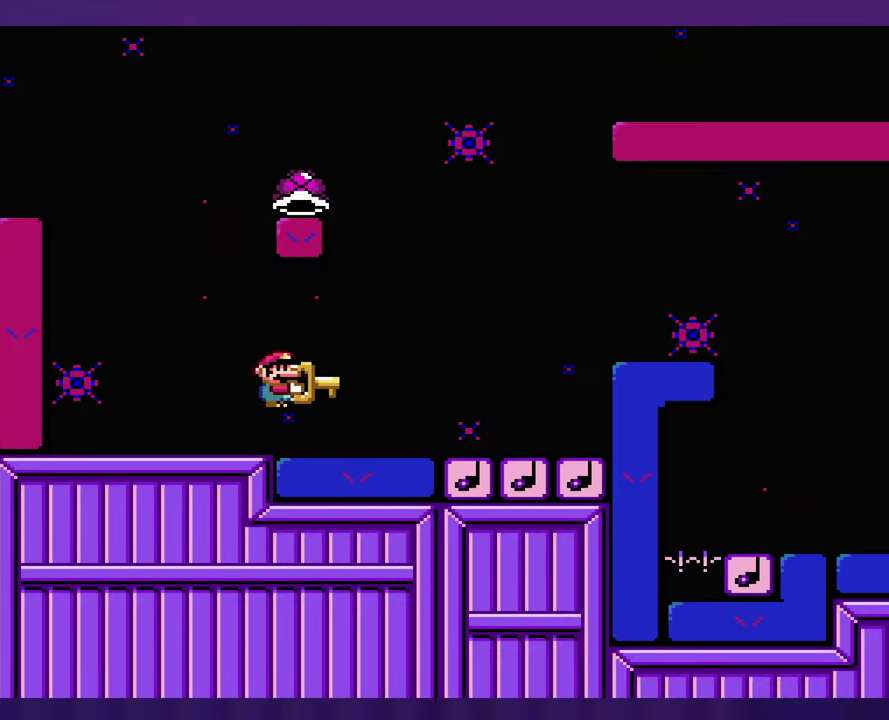
{"buttons": ["DPAD_LEFT"], "events": [[367, "DPAD_LEFT", "down"]]}
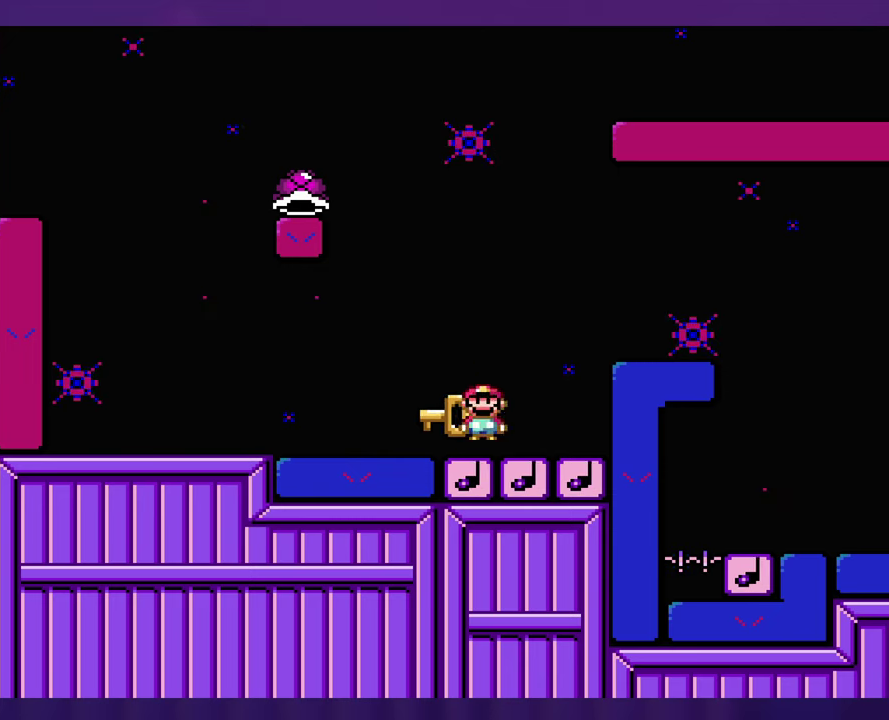
{"buttons": ["DPAD_LEFT"], "events": []}
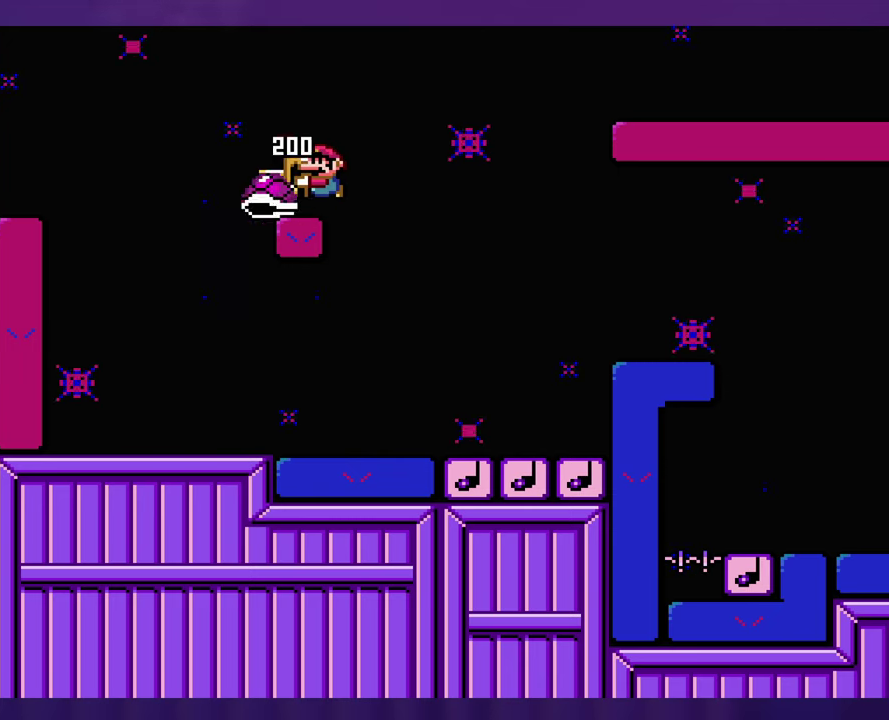
{"buttons": [], "events": [[17, "DPAD_LEFT", "up"]]}
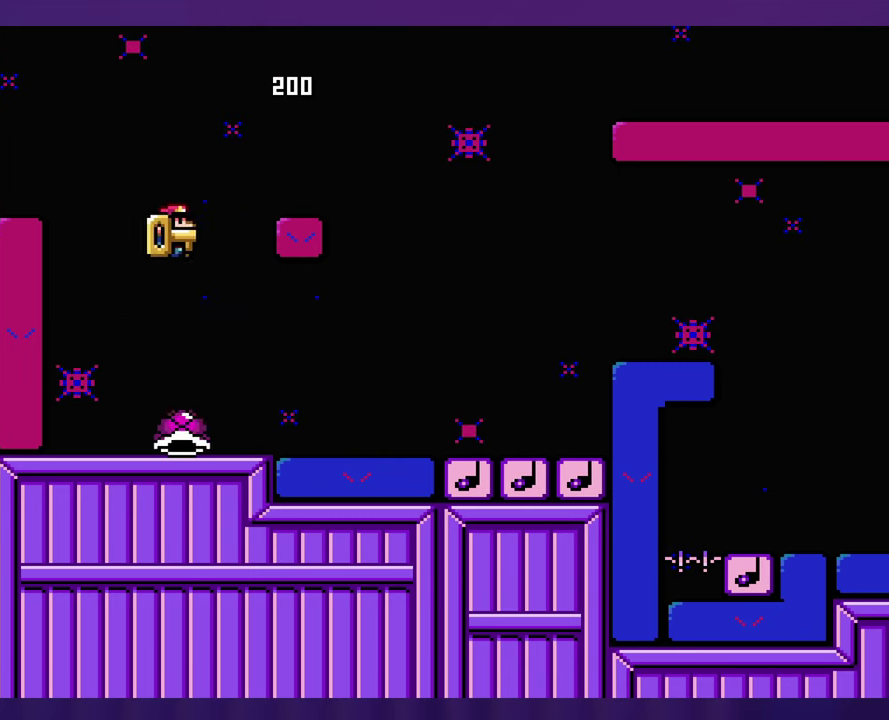
{"buttons": [], "events": []}
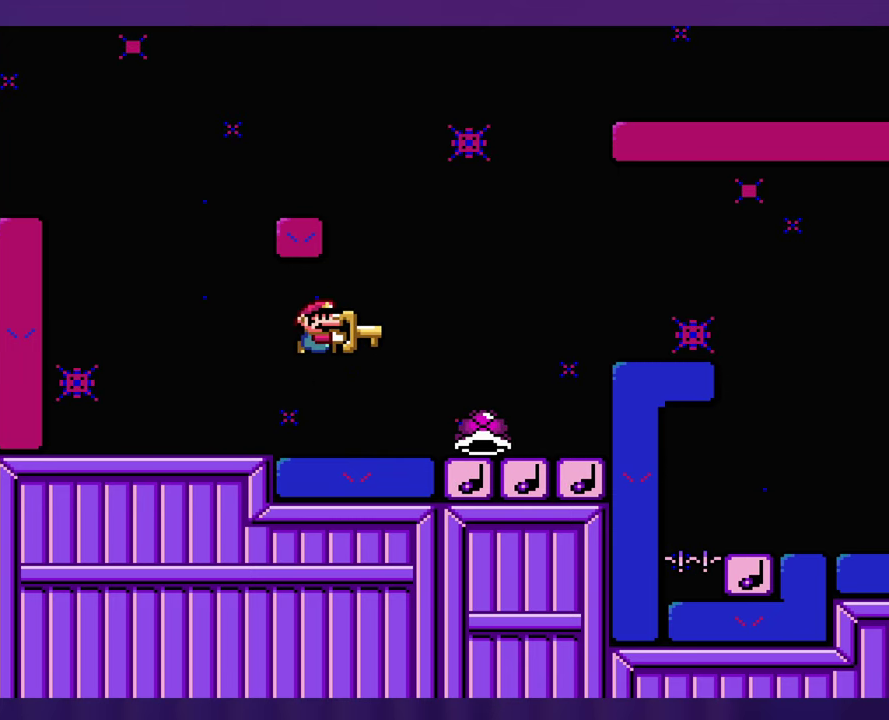
{"buttons": [], "events": [[367, "DPAD_LEFT", "down"], [484, "DPAD_LEFT", "up"]]}
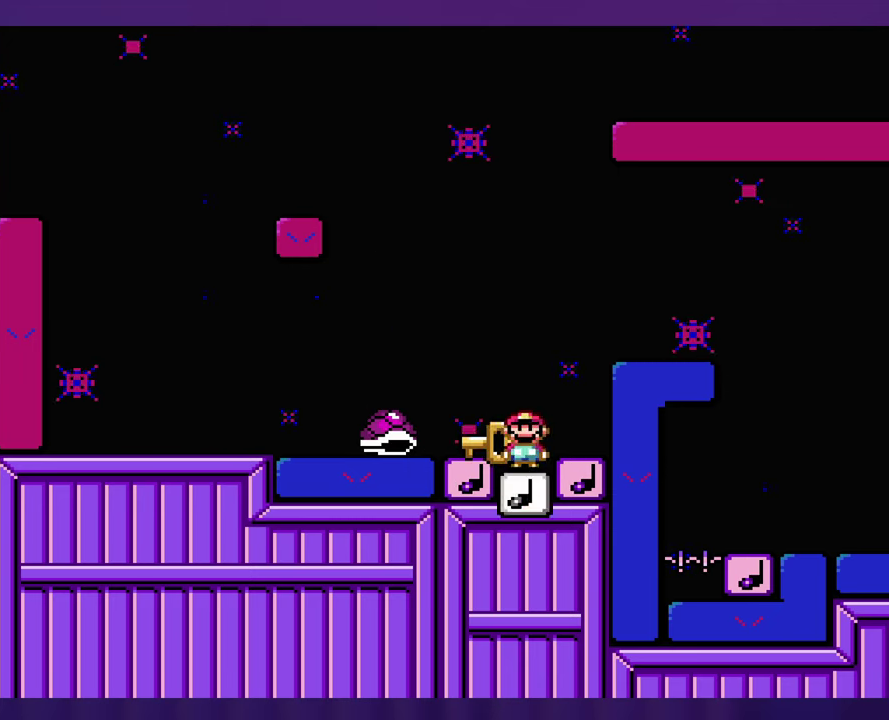
{"buttons": [], "events": []}
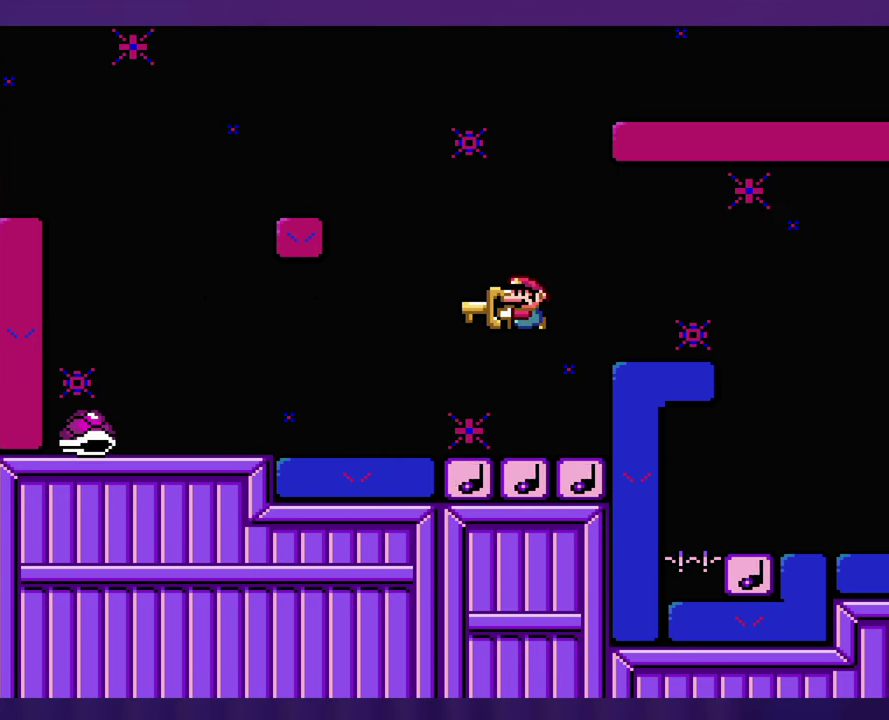
{"buttons": [], "events": []}
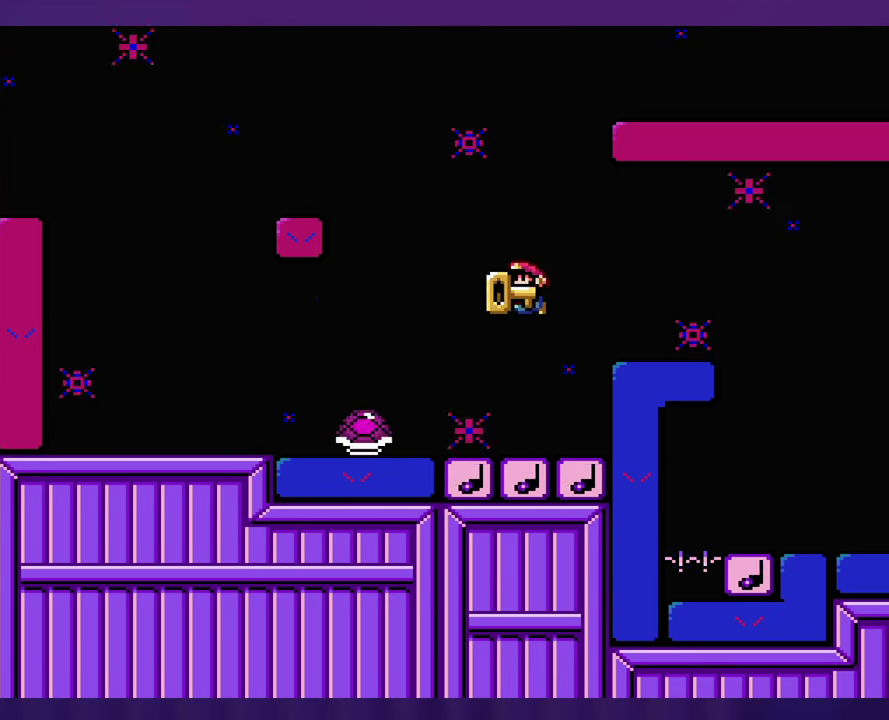
{"buttons": [], "events": [[217, "DPAD_LEFT", "down"], [350, "DPAD_LEFT", "up"]]}
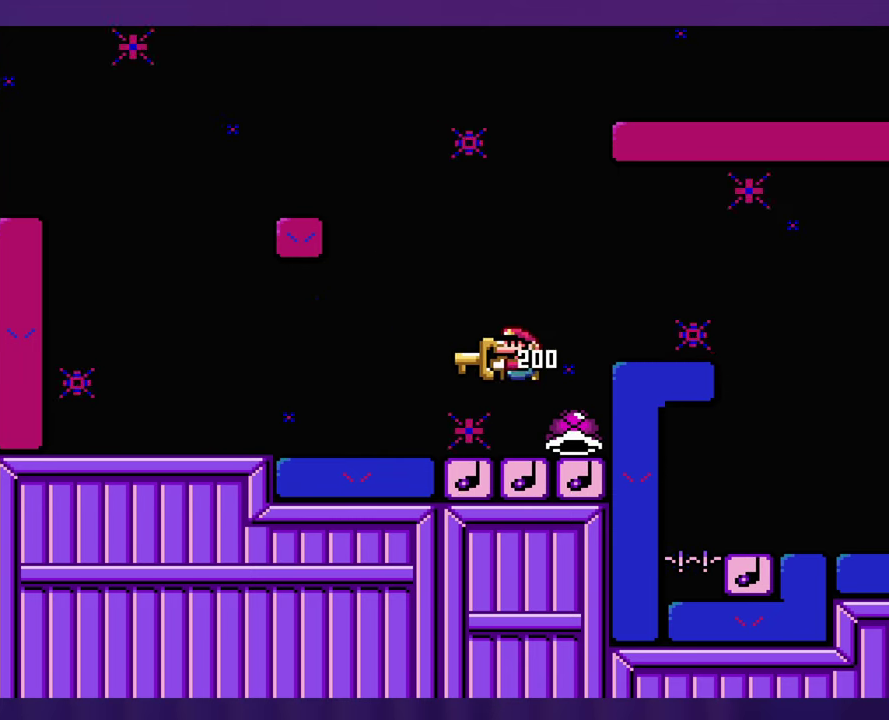
{"buttons": [], "events": []}
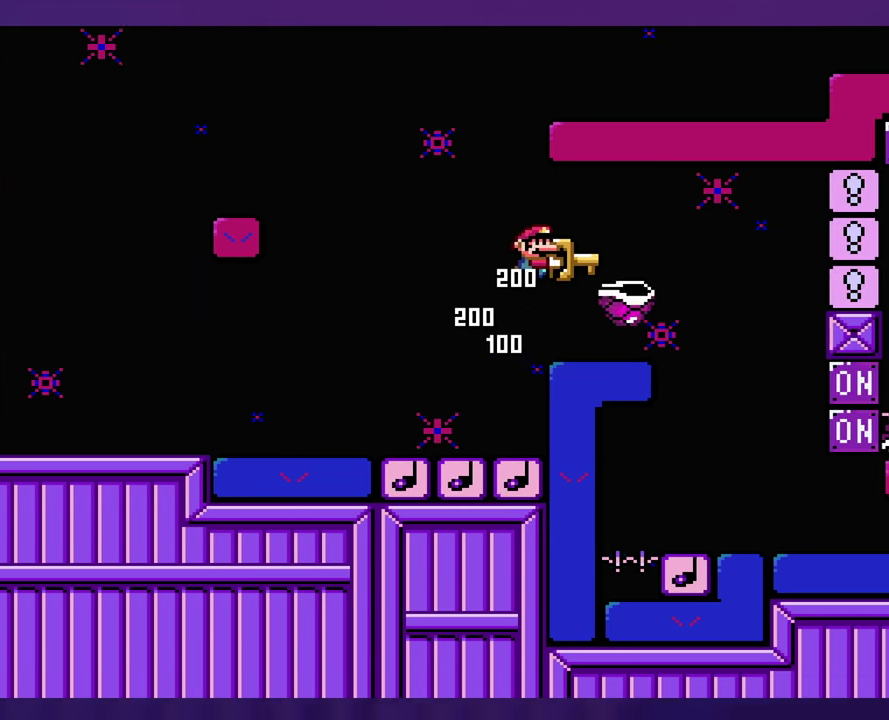
{"buttons": ["DPAD_LEFT"], "events": [[467, "DPAD_LEFT", "down"]]}
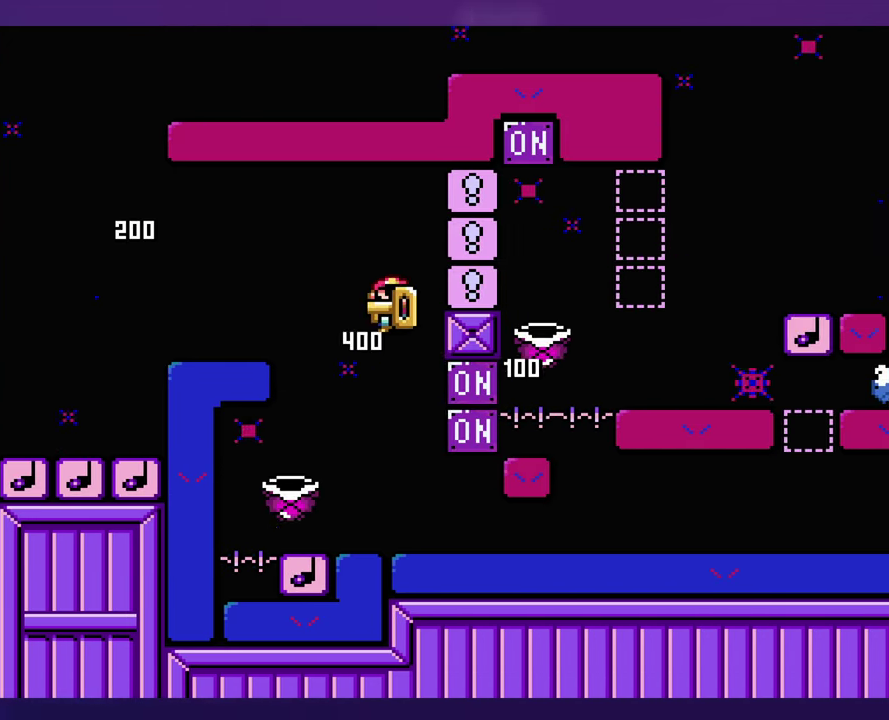
{"buttons": [], "events": [[84, "DPAD_LEFT", "up"], [200, "DPAD_LEFT", "down"], [500, "DPAD_LEFT", "up"]]}
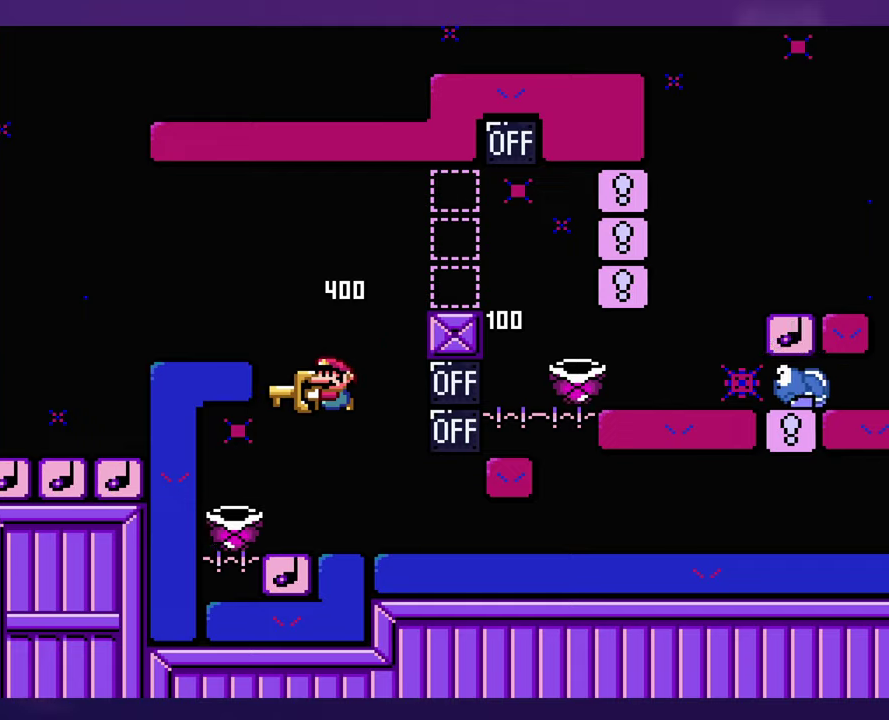
{"buttons": [], "events": []}
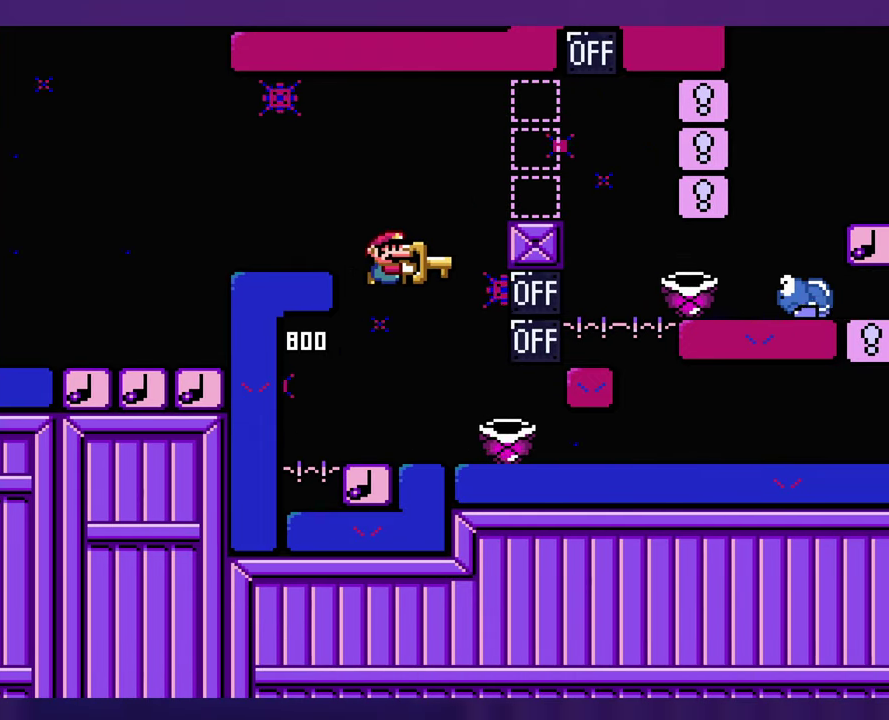
{"buttons": [], "events": [[266, "DPAD_LEFT", "down"], [350, "DPAD_LEFT", "up"]]}
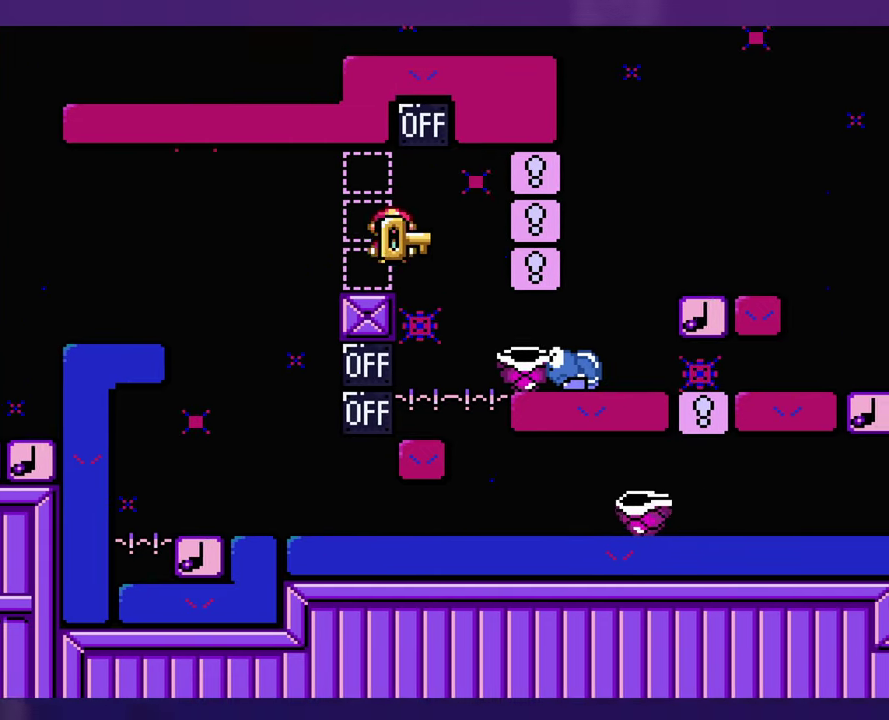
{"buttons": [], "events": [[400, "DPAD_LEFT", "down"], [466, "DPAD_LEFT", "up"]]}
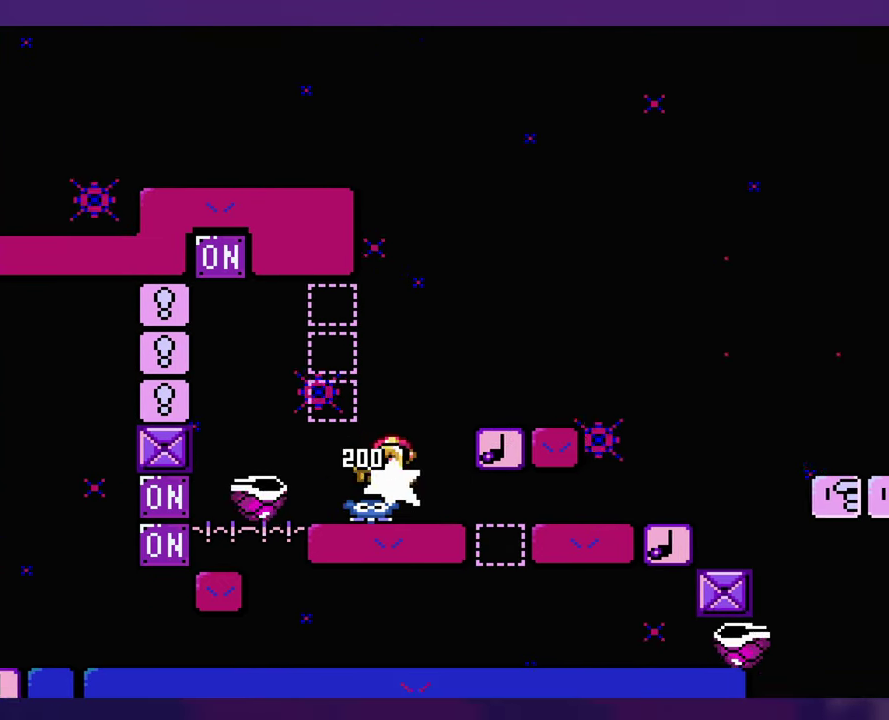
{"buttons": ["DPAD_LEFT"], "events": [[500, "DPAD_LEFT", "down"]]}
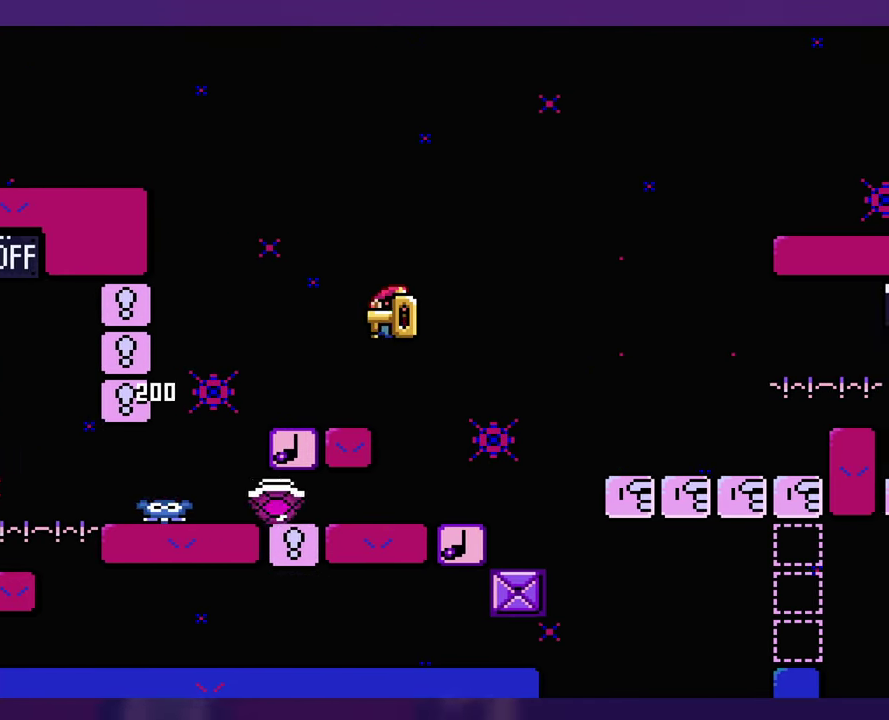
{"buttons": [], "events": [[200, "DPAD_LEFT", "up"]]}
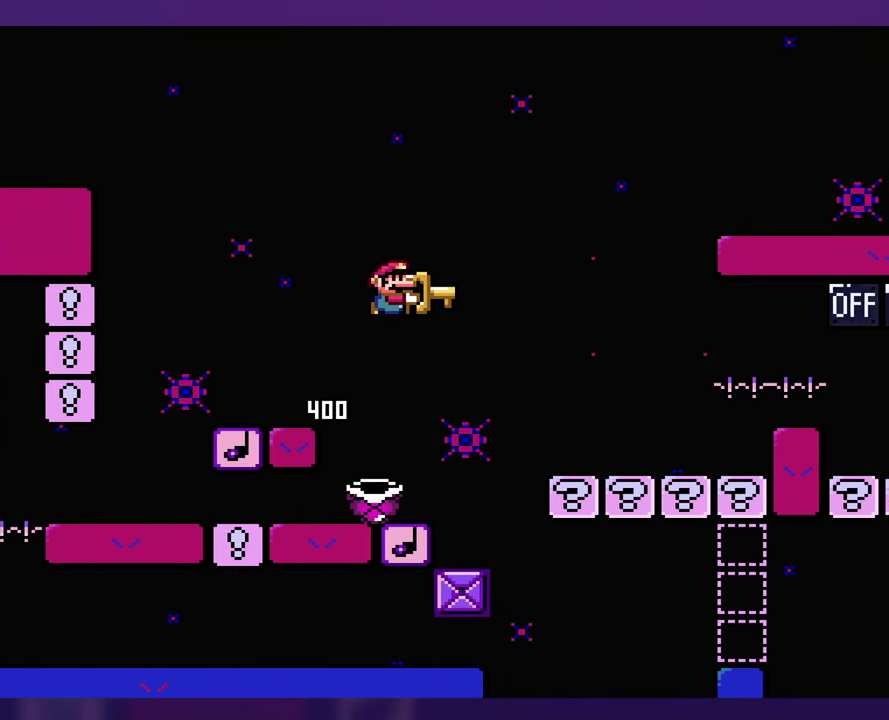
{"buttons": [], "events": [[133, "DPAD_LEFT", "down"], [300, "DPAD_LEFT", "up"]]}
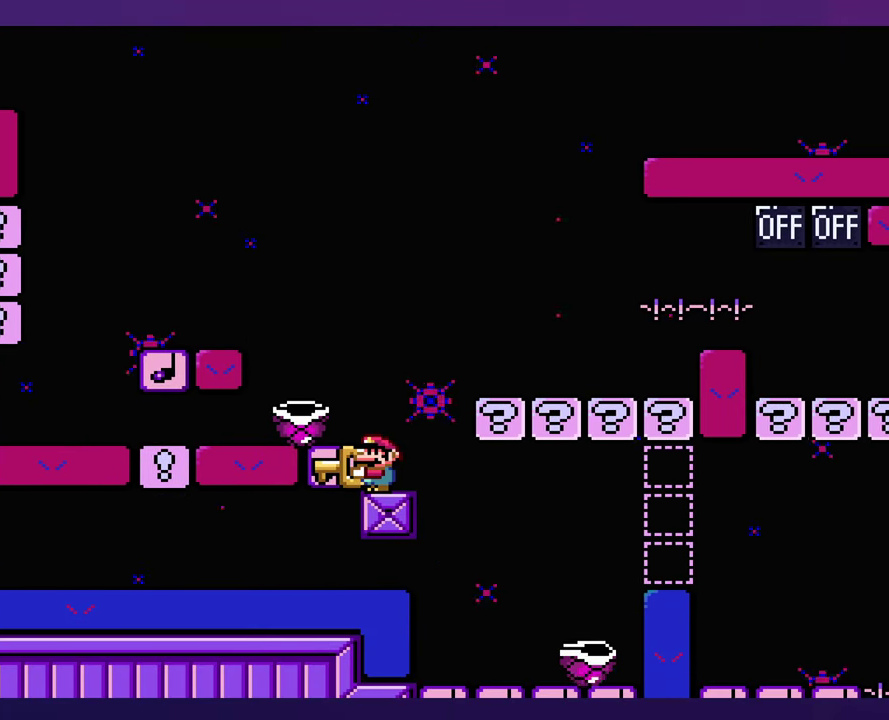
{"buttons": [], "events": [[50, "DPAD_LEFT", "down"], [166, "DPAD_LEFT", "up"]]}
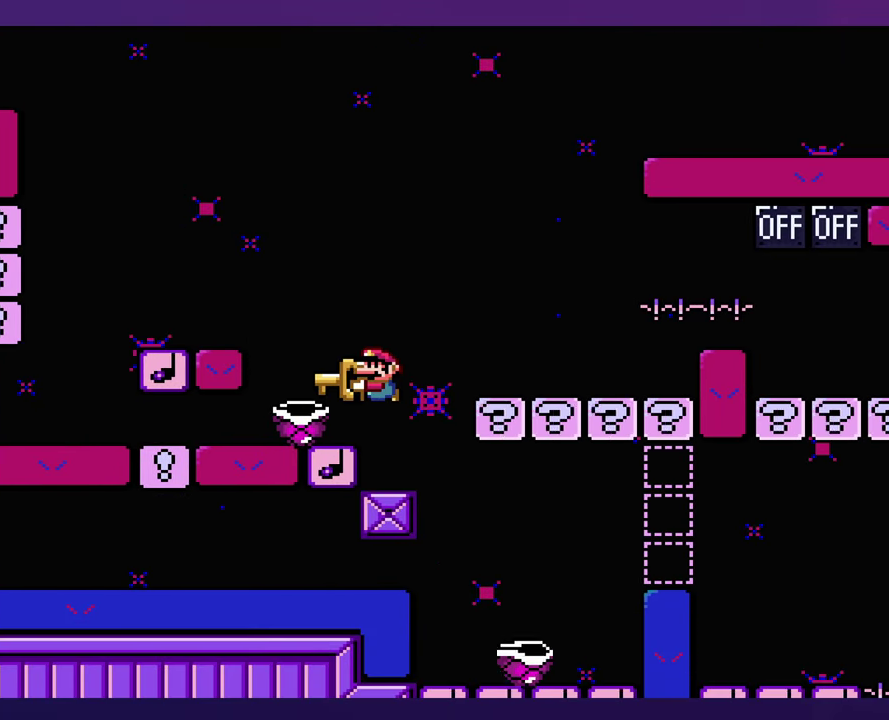
{"buttons": [], "events": [[50, "DPAD_LEFT", "down"], [166, "DPAD_LEFT", "up"]]}
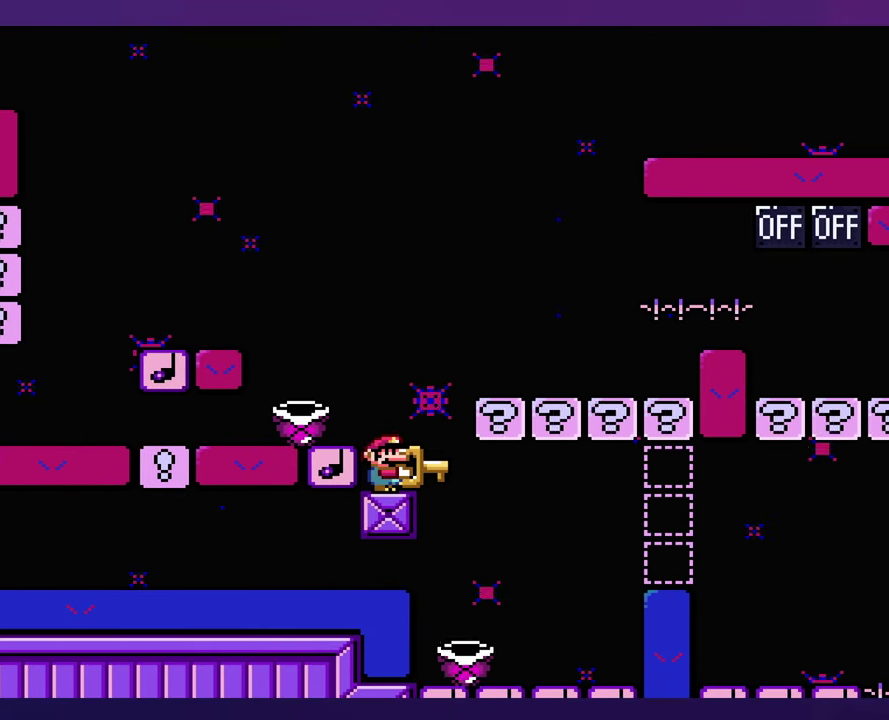
{"buttons": ["DPAD_LEFT"], "events": [[450, "DPAD_LEFT", "down"]]}